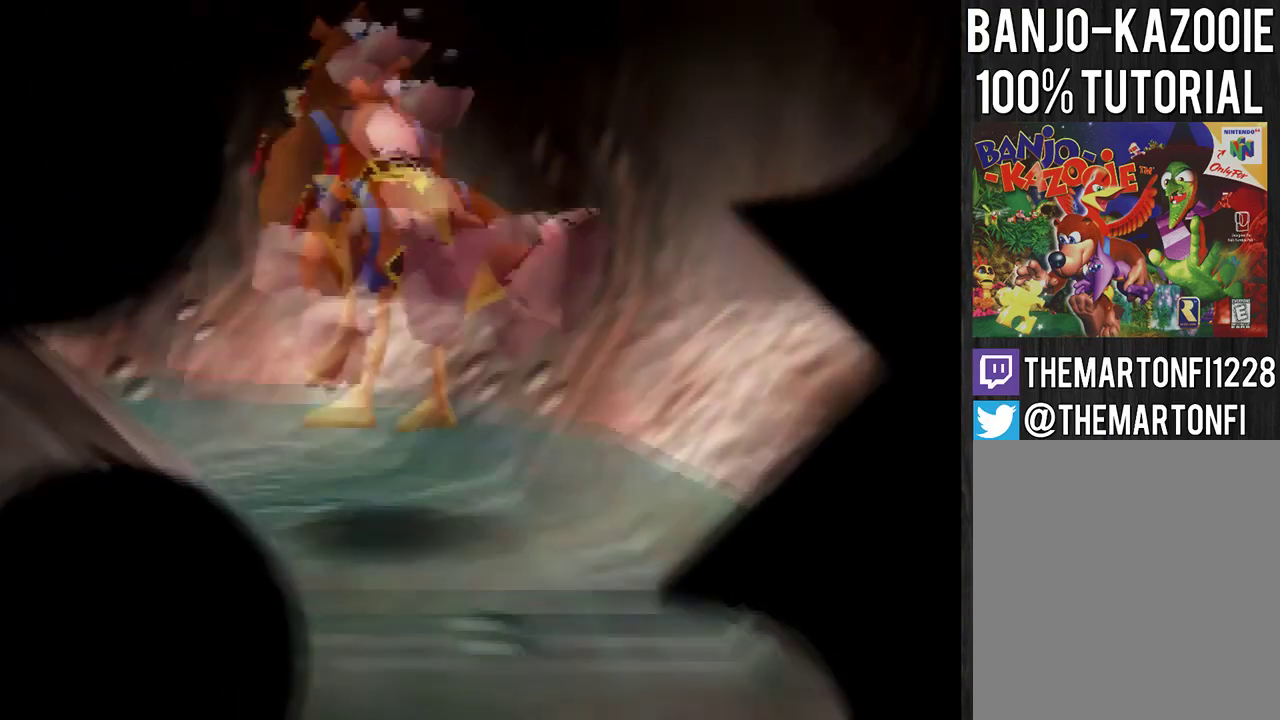
Gameplay with a controller (Nintendo layout); each line is a JSON object with the inputs held at the frame after it. "events" lists button and stick changes between this image and that frame as [ms after this image, input, new state], when the widget could be followed in between. Not read: B L3 R3.
{"buttons": [], "left_stick": "up-left", "events": [[167, "A", "up"]]}
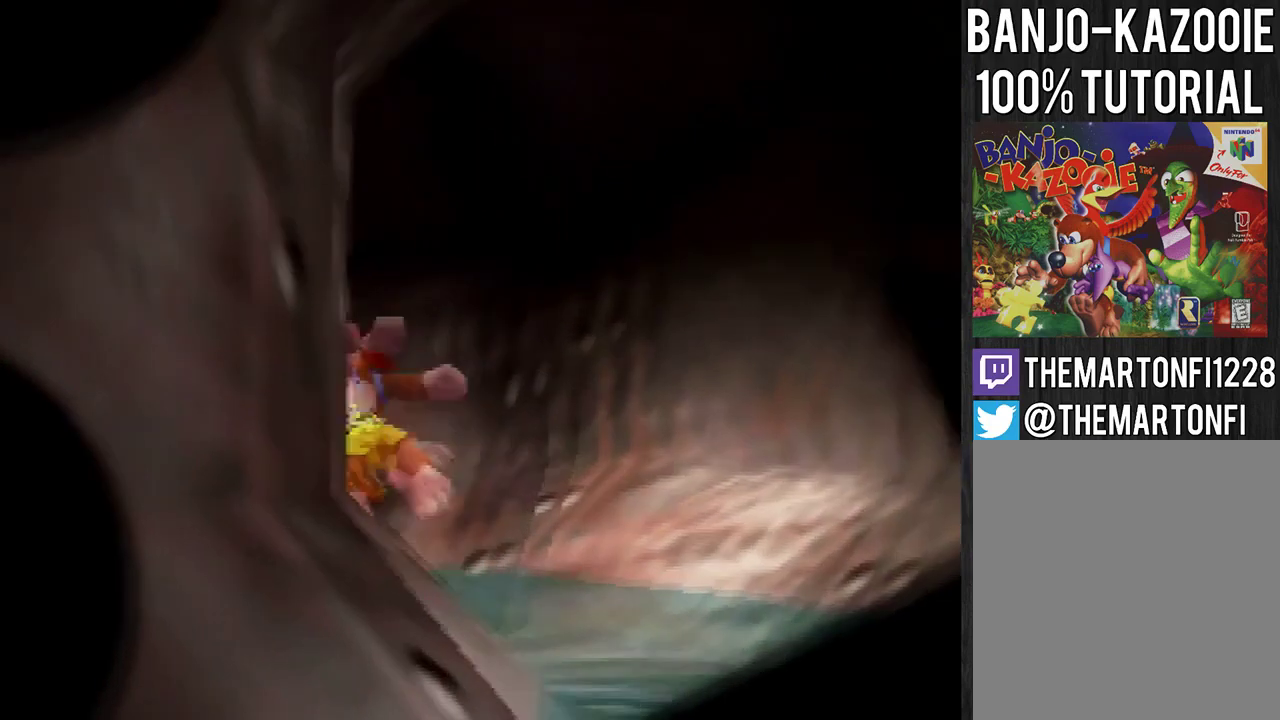
{"buttons": ["A"], "left_stick": "down-right", "events": [[333, "left_stick", "up-right"], [400, "A", "down"], [434, "left_stick", "down-right"]]}
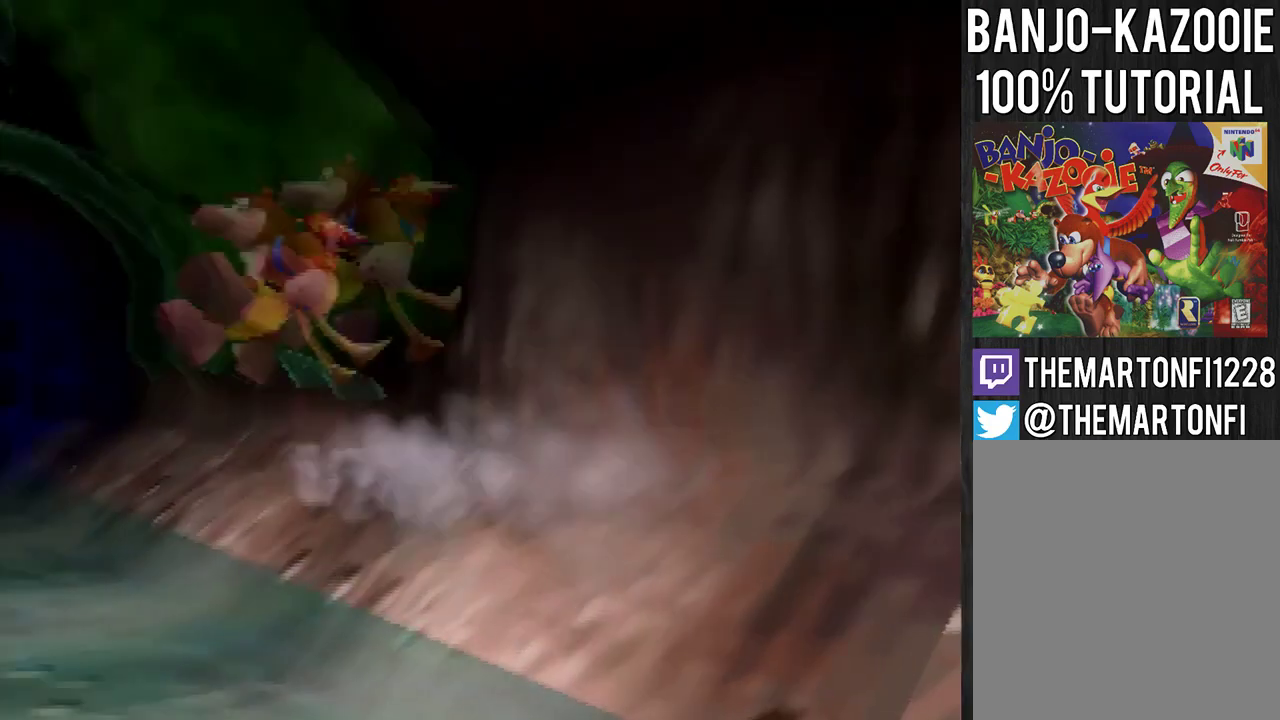
{"buttons": [], "left_stick": "right", "events": [[67, "A", "up"], [501, "left_stick", "right"]]}
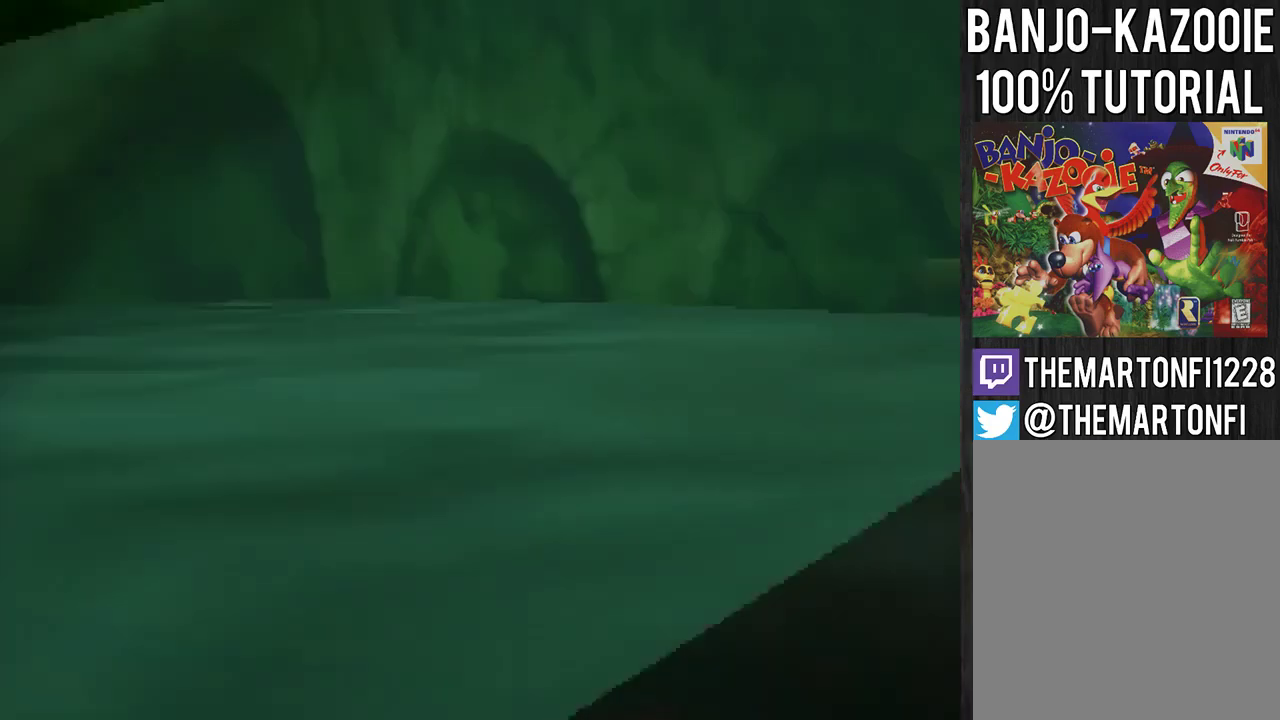
{"buttons": ["A"], "left_stick": "up", "events": [[66, "left_stick", "up-right"], [267, "A", "down"], [467, "left_stick", "up"]]}
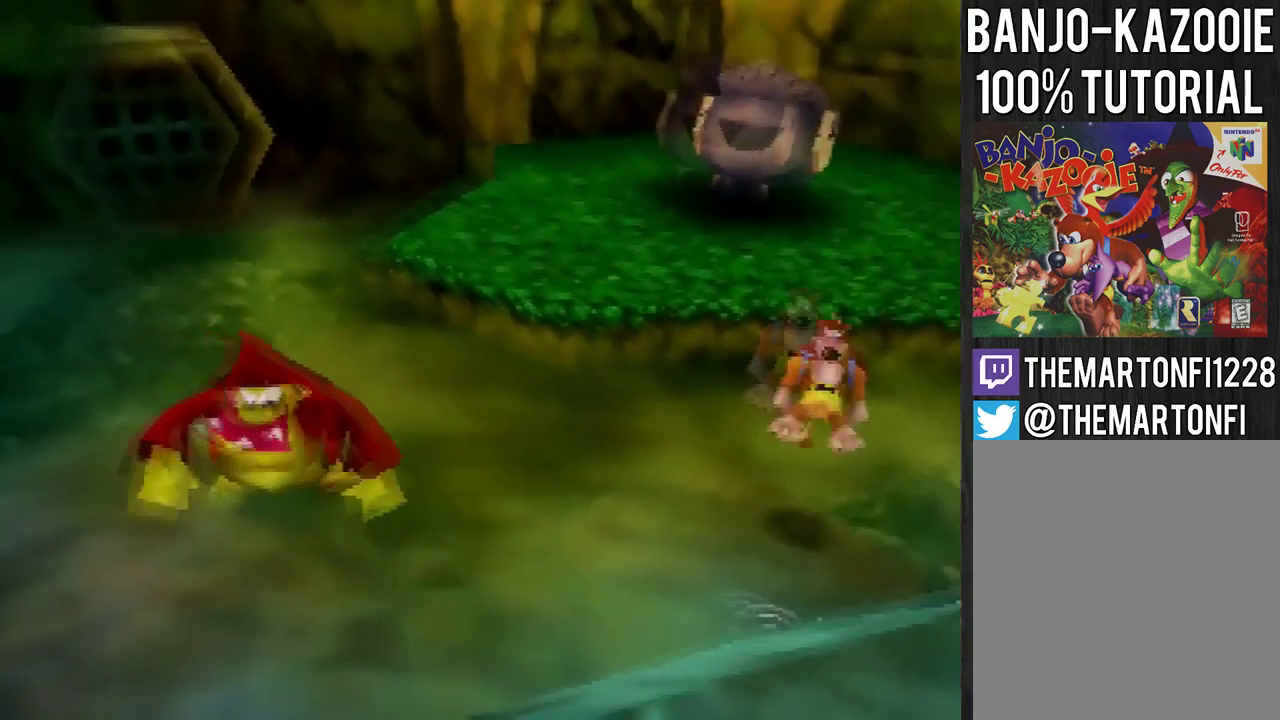
{"buttons": [], "left_stick": "center", "events": [[334, "A", "up"], [501, "left_stick", "center"]]}